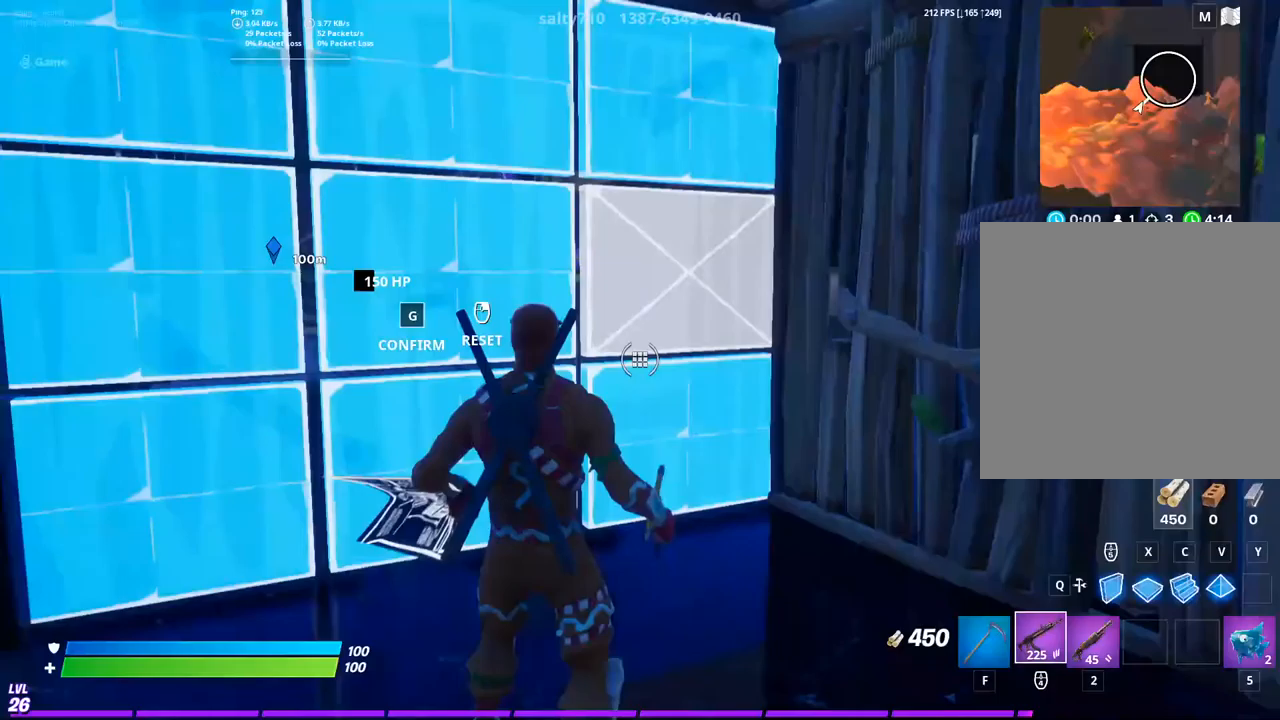
Gameplay with a controller (PlayStation layout); each line is a JSON object with the inputs held at the frame after it. "events" lists button and stick changes between this image and that frame as [ms after this image, input, new state], when the widget could be followed in between.
{"buttons": [], "left_stick": "center", "right_stick": "center", "events": []}
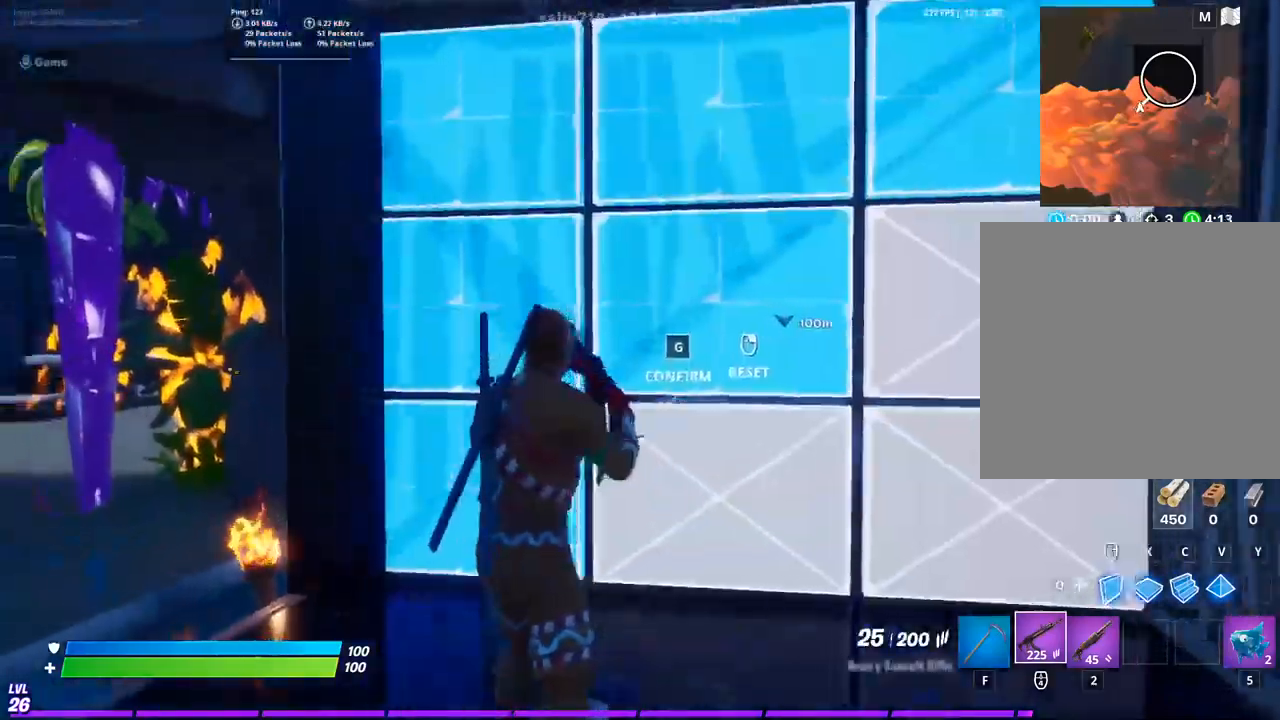
{"buttons": [], "left_stick": "center", "right_stick": "center", "events": [[167, "CIRCLE", "down"], [367, "CIRCLE", "up"]]}
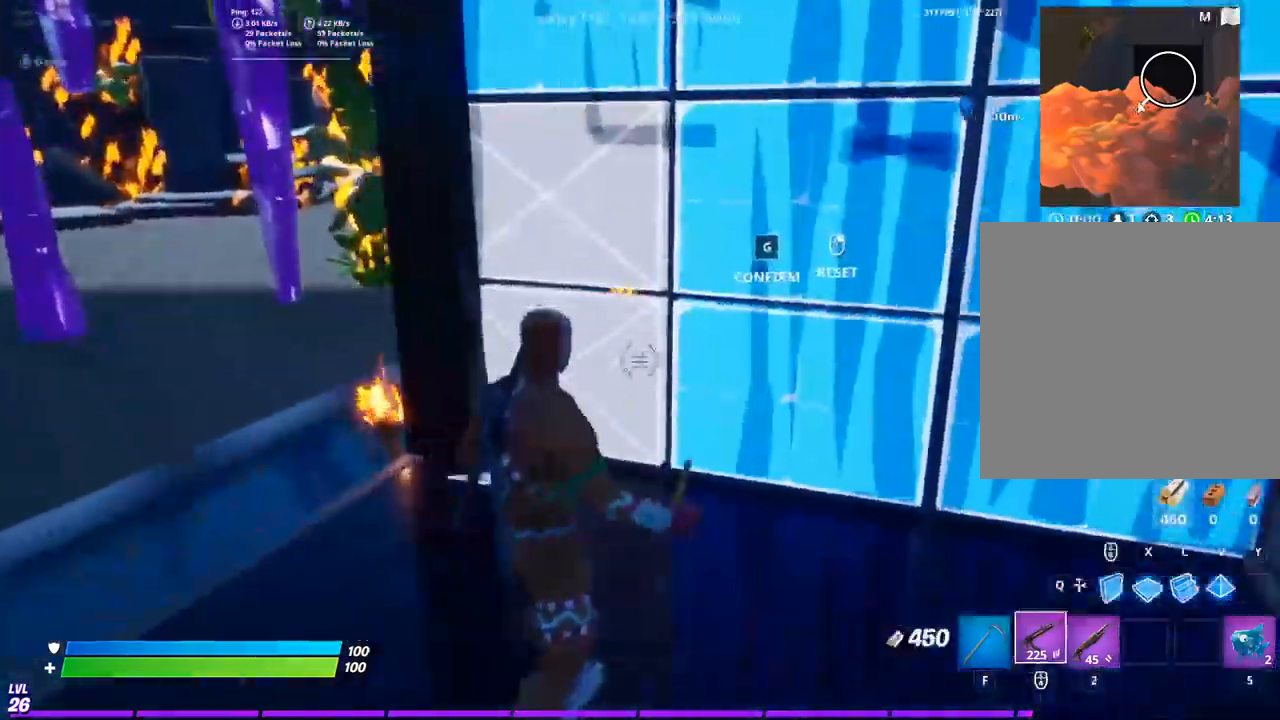
{"buttons": [], "left_stick": "center", "right_stick": "center", "events": []}
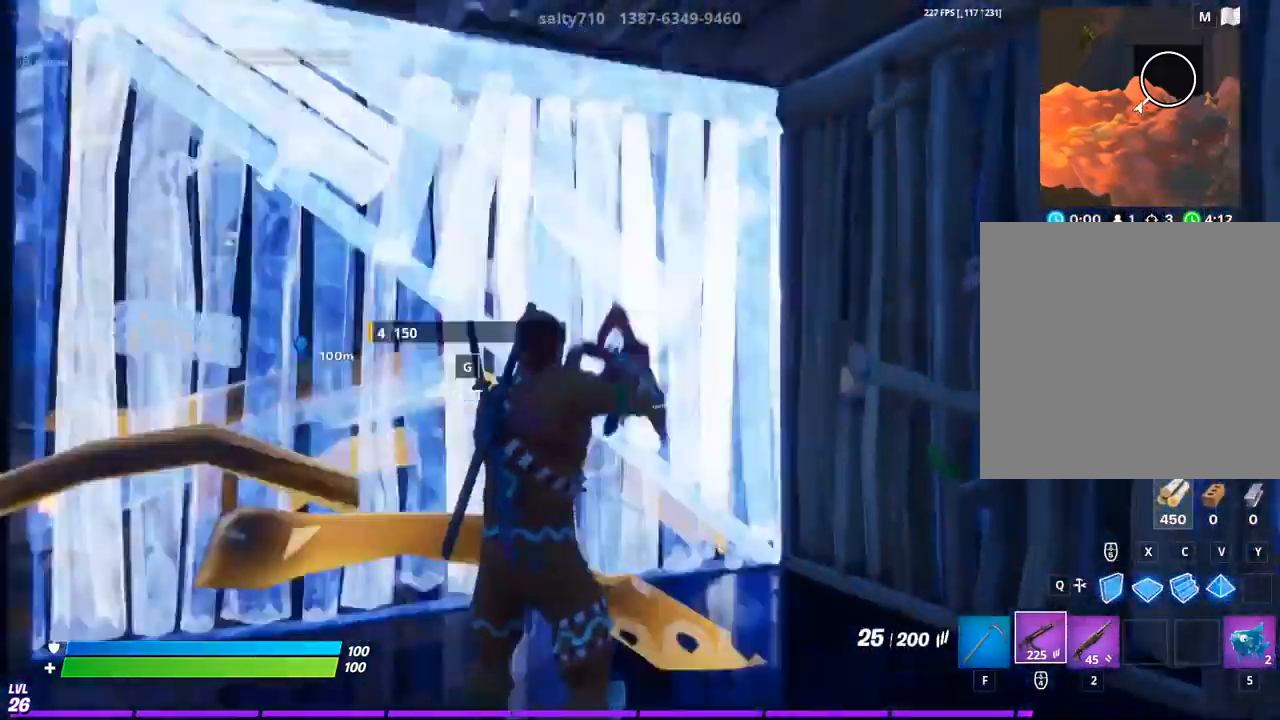
{"buttons": [], "left_stick": "center", "right_stick": "center", "events": [[100, "CIRCLE", "down"], [283, "CIRCLE", "up"]]}
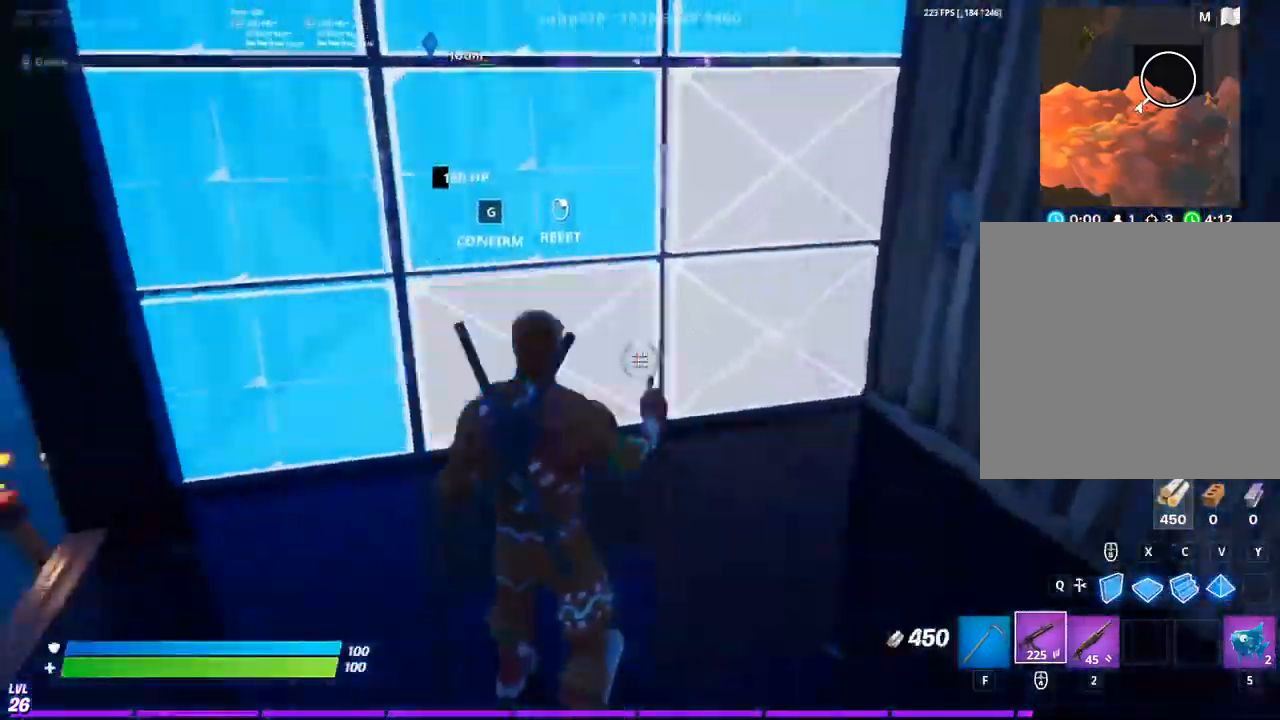
{"buttons": ["CIRCLE"], "left_stick": "center", "right_stick": "center", "events": [[450, "CIRCLE", "down"]]}
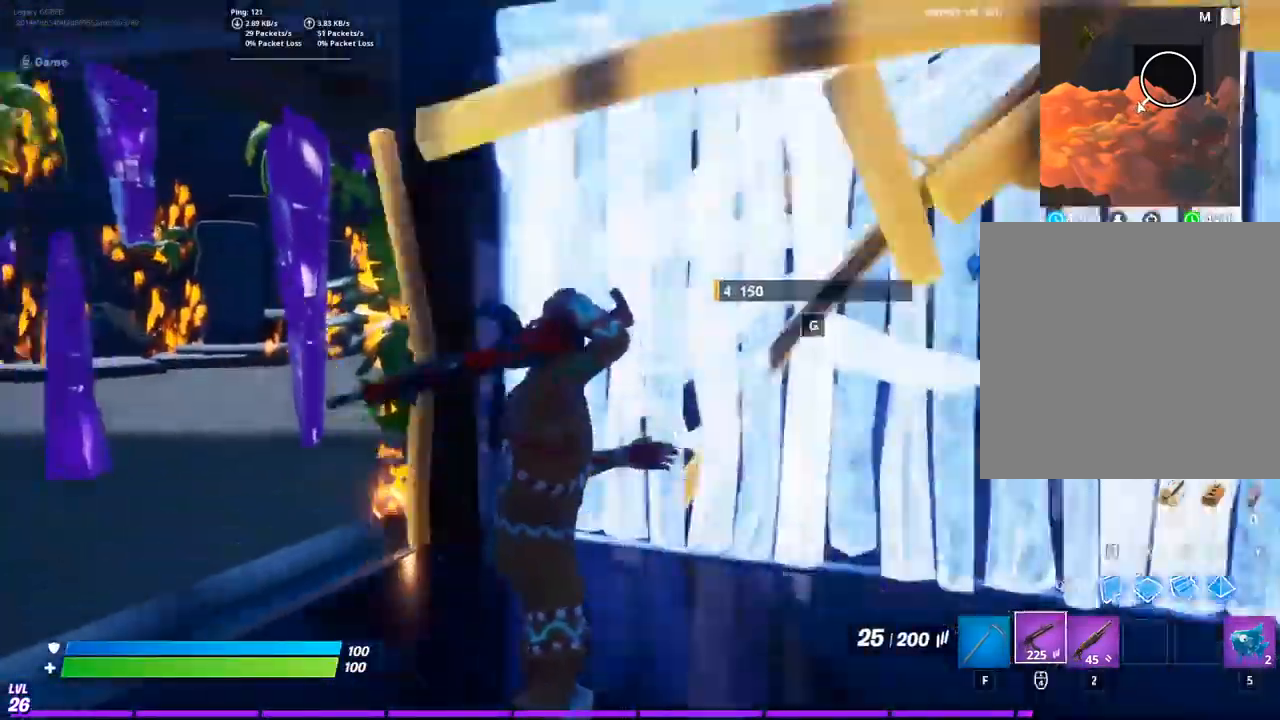
{"buttons": [], "left_stick": "center", "right_stick": "center", "events": [[83, "CIRCLE", "up"]]}
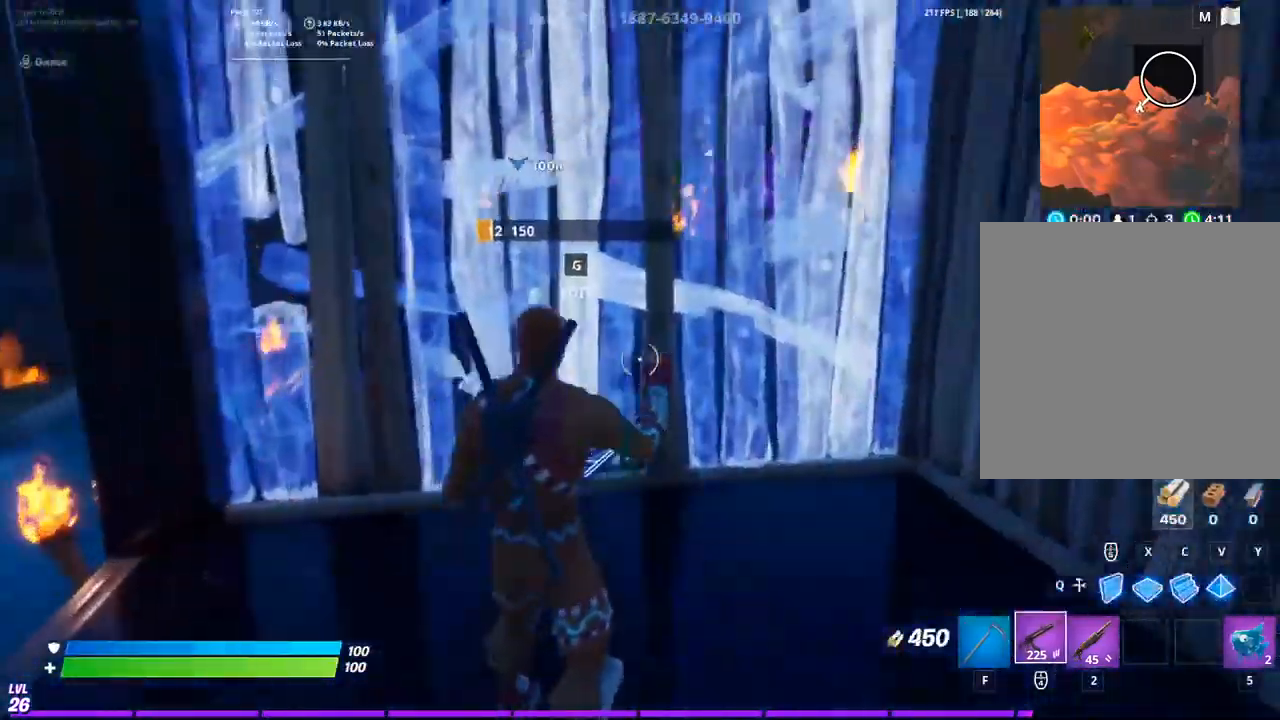
{"buttons": [], "left_stick": "center", "right_stick": "center", "events": [[317, "CIRCLE", "down"], [483, "CIRCLE", "up"]]}
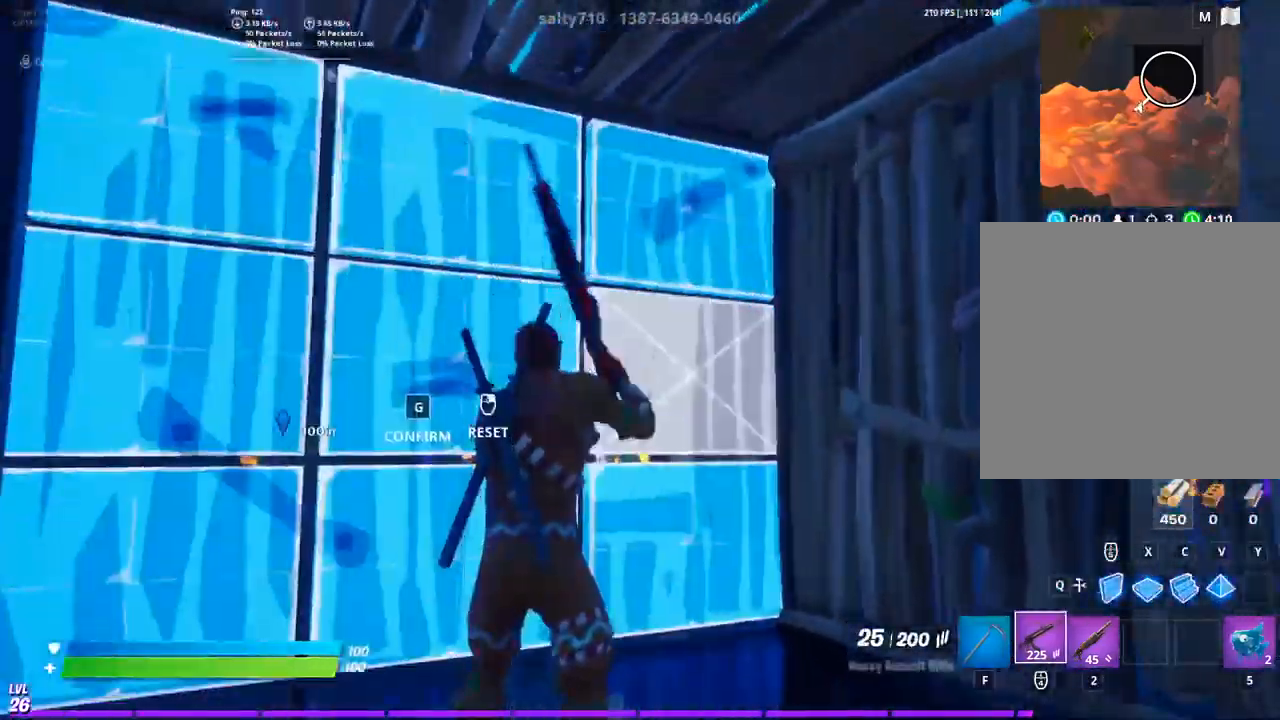
{"buttons": [], "left_stick": "center", "right_stick": "center", "events": []}
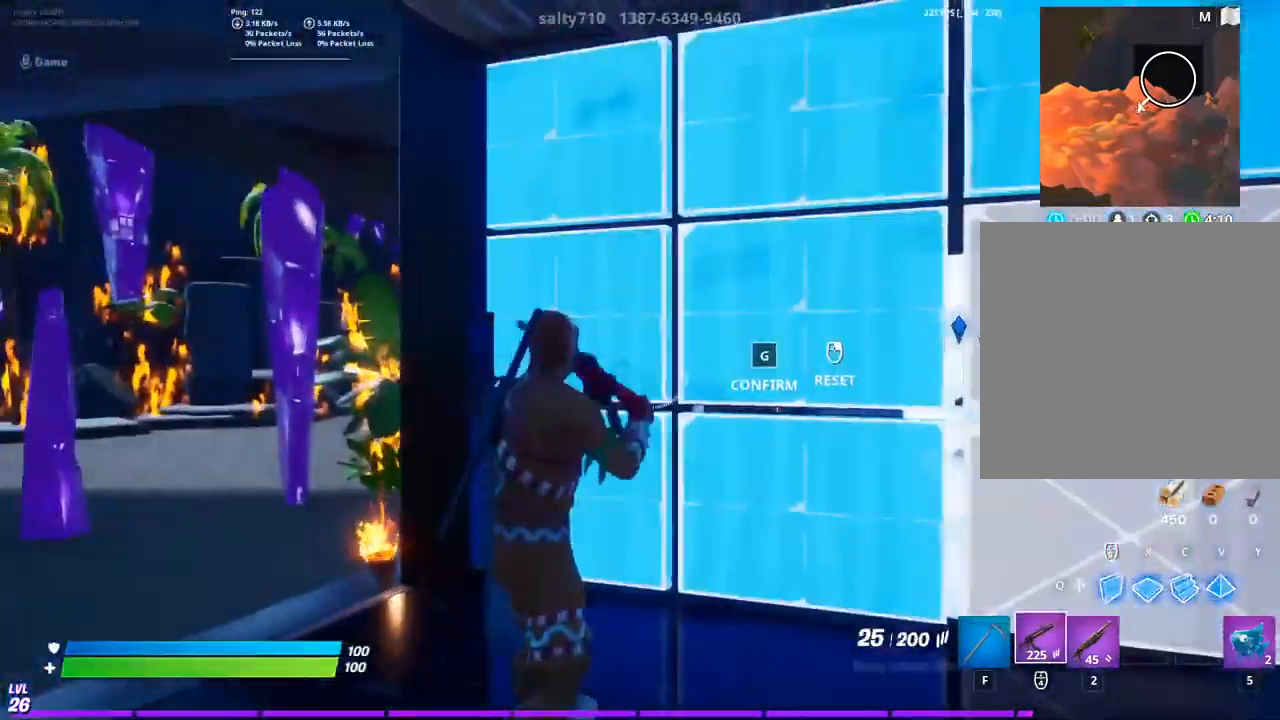
{"buttons": [], "left_stick": "center", "right_stick": "down-right", "events": [[17, "right_stick", "down-right"], [100, "right_stick", "center"], [200, "CIRCLE", "down"], [300, "right_stick", "down"], [367, "CIRCLE", "up"], [400, "right_stick", "center"], [467, "right_stick", "down-right"]]}
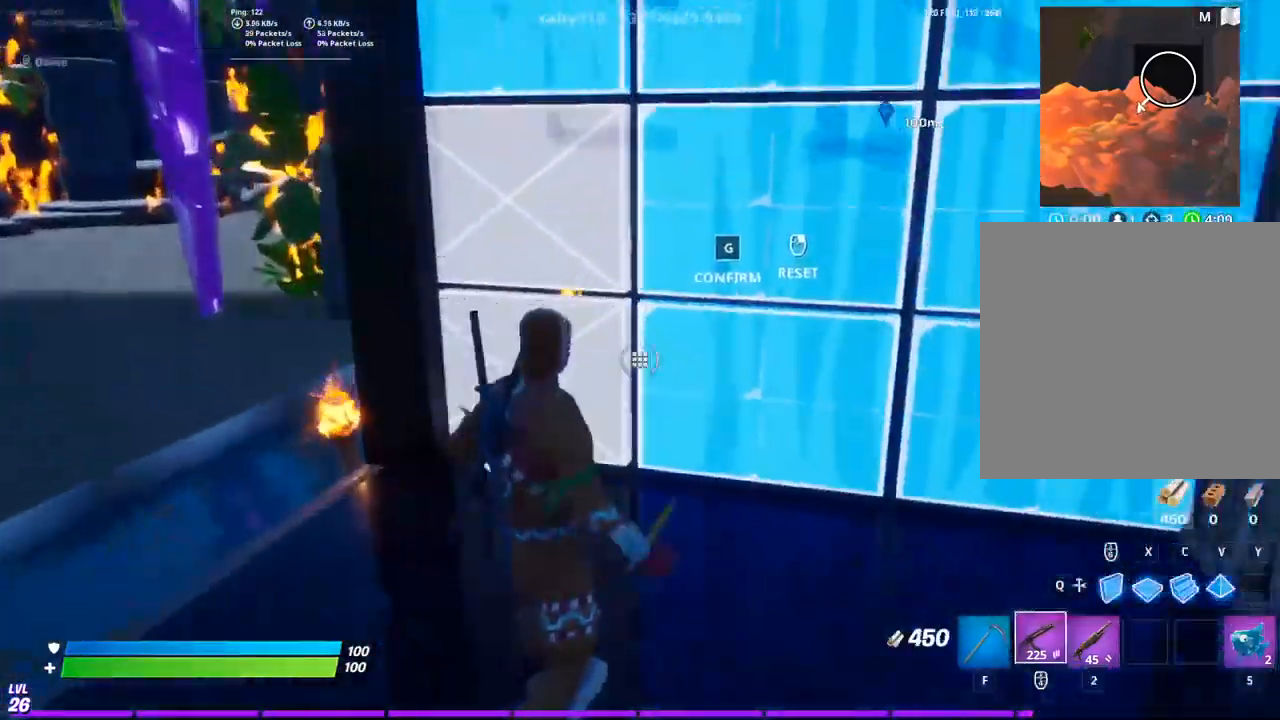
{"buttons": [], "left_stick": "center", "right_stick": "center"}
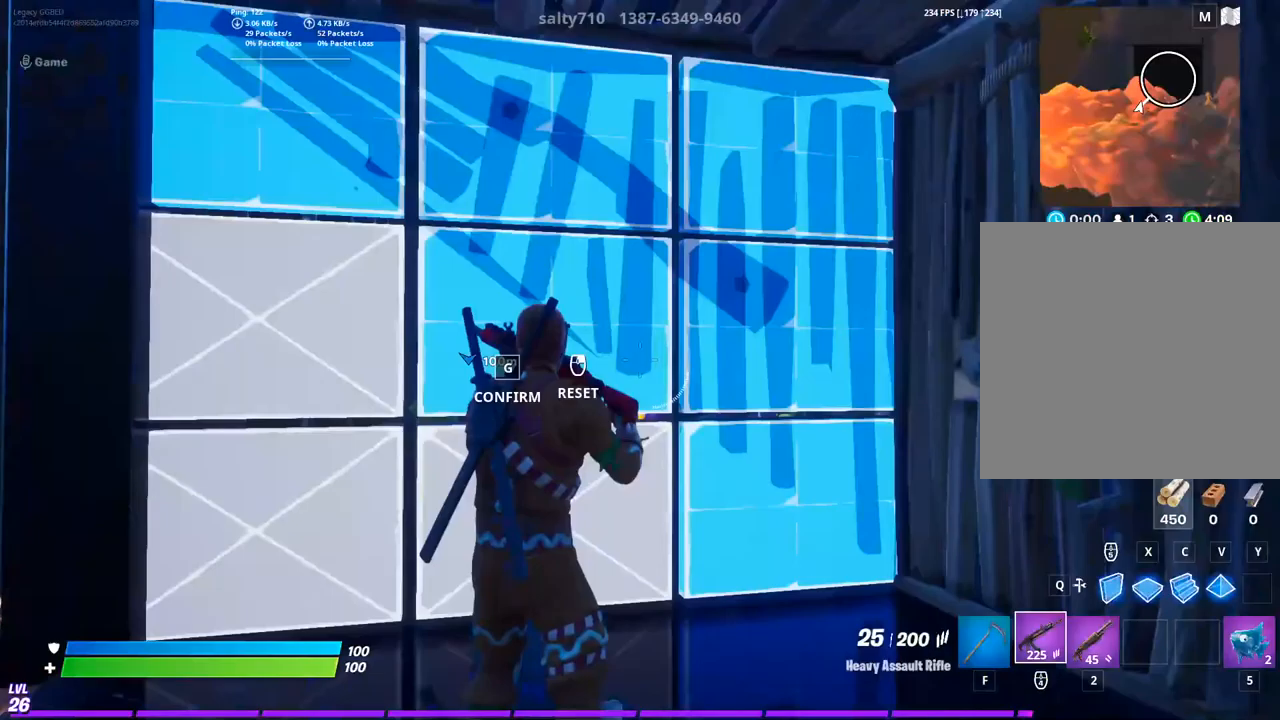
{"buttons": [], "left_stick": "center", "right_stick": "center", "events": [[150, "CIRCLE", "down"], [350, "CIRCLE", "up"]]}
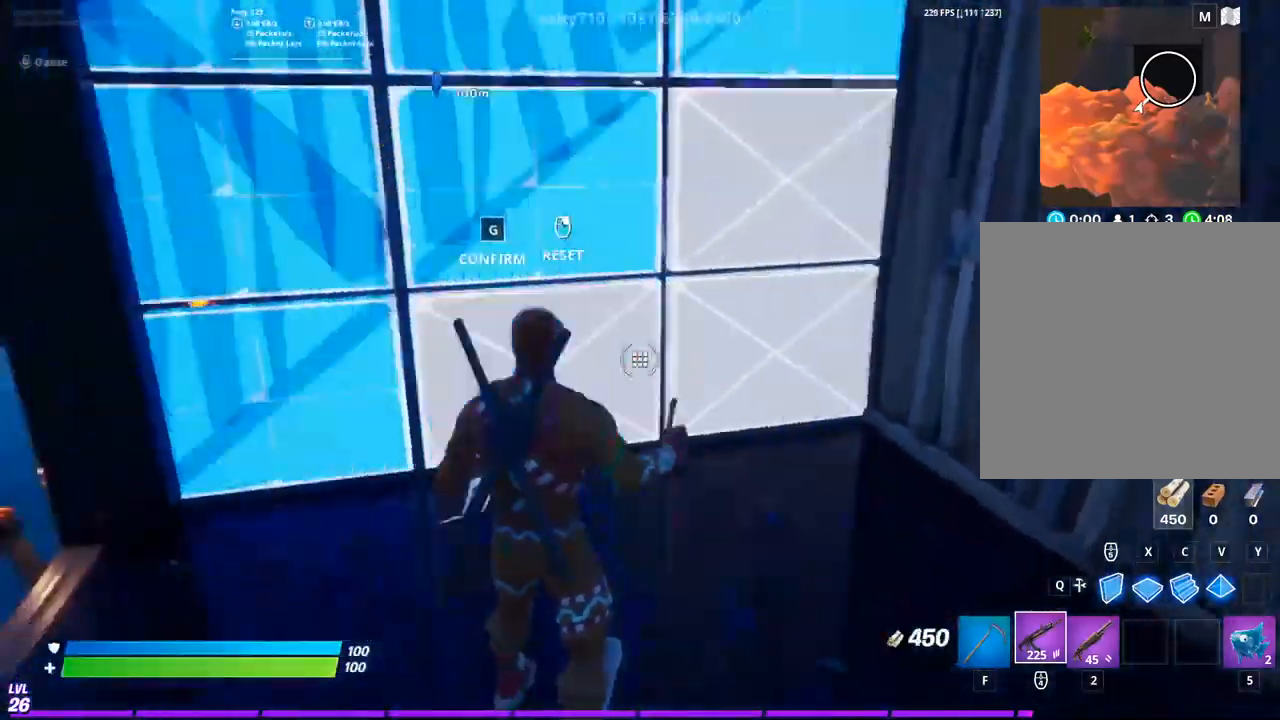
{"buttons": [], "left_stick": "center", "right_stick": "center", "events": []}
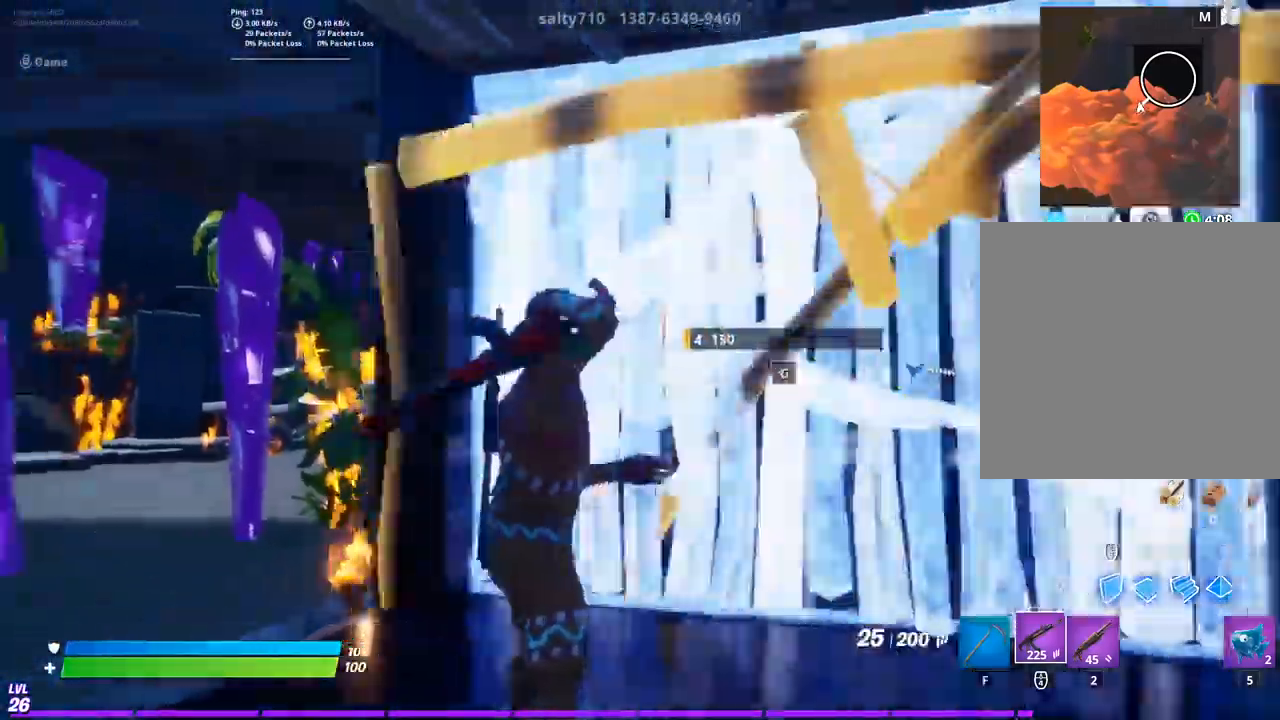
{"buttons": [], "left_stick": "center", "right_stick": "center", "events": [[67, "CIRCLE", "down"], [217, "CIRCLE", "up"]]}
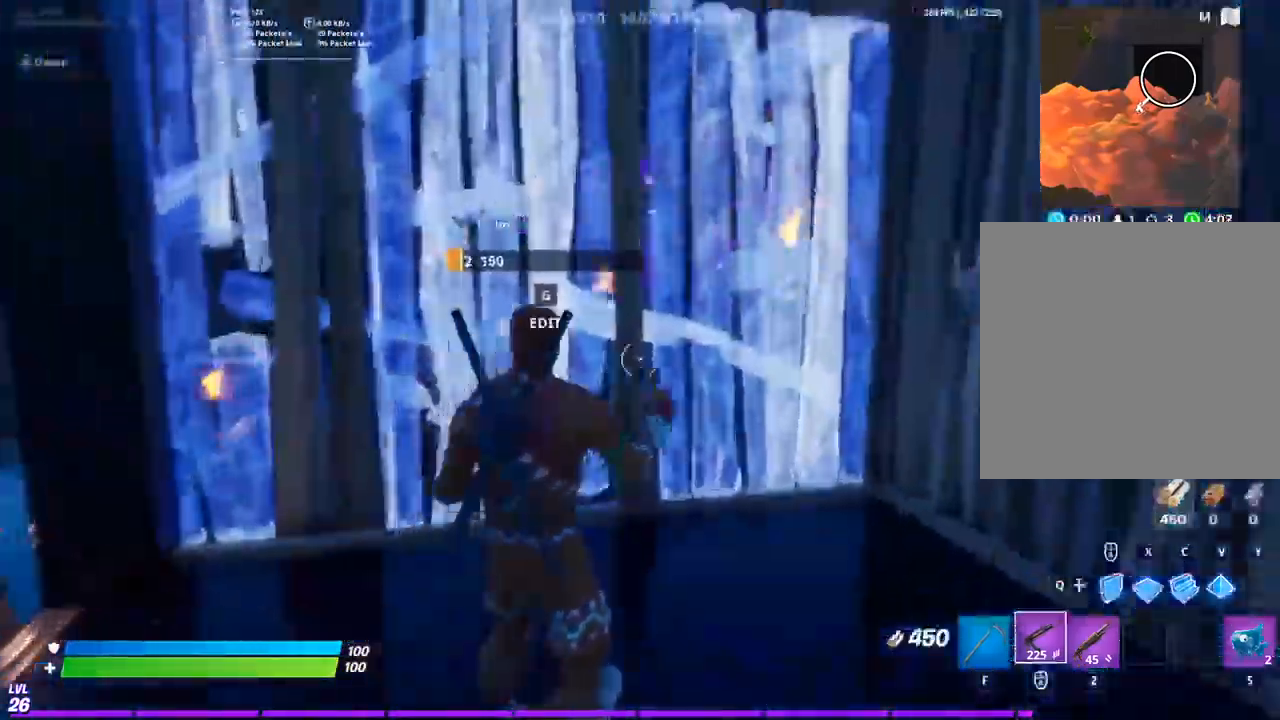
{"buttons": [], "left_stick": "center", "right_stick": "center", "events": [[333, "CIRCLE", "down"], [500, "CIRCLE", "up"]]}
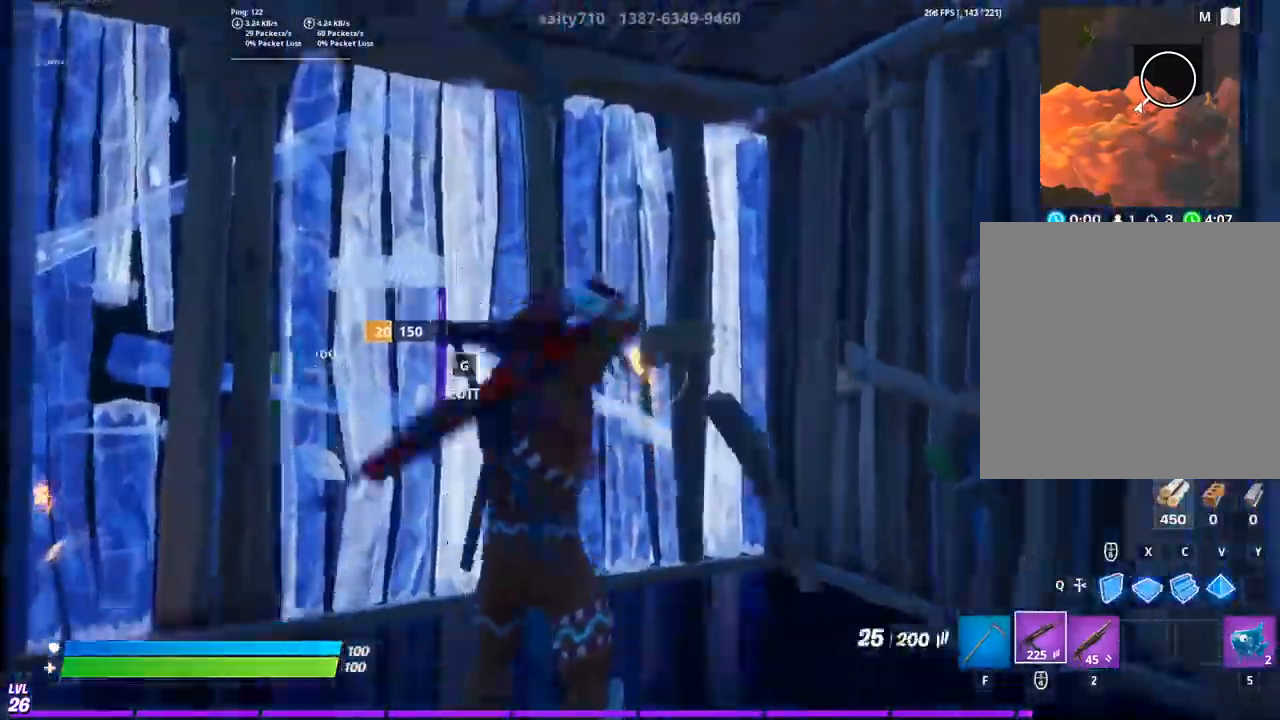
{"buttons": ["CIRCLE"], "left_stick": "center", "right_stick": "center", "events": [[400, "CIRCLE", "down"]]}
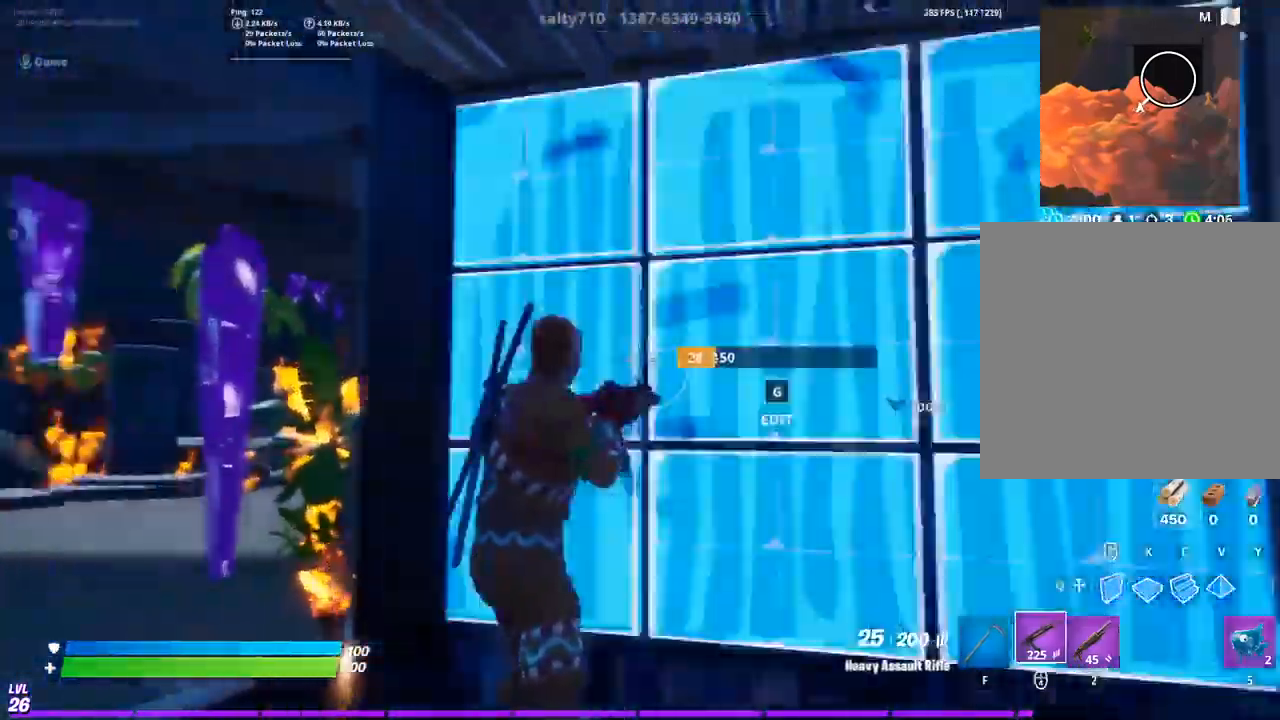
{"buttons": [], "left_stick": "center", "right_stick": "center", "events": [[117, "CIRCLE", "up"]]}
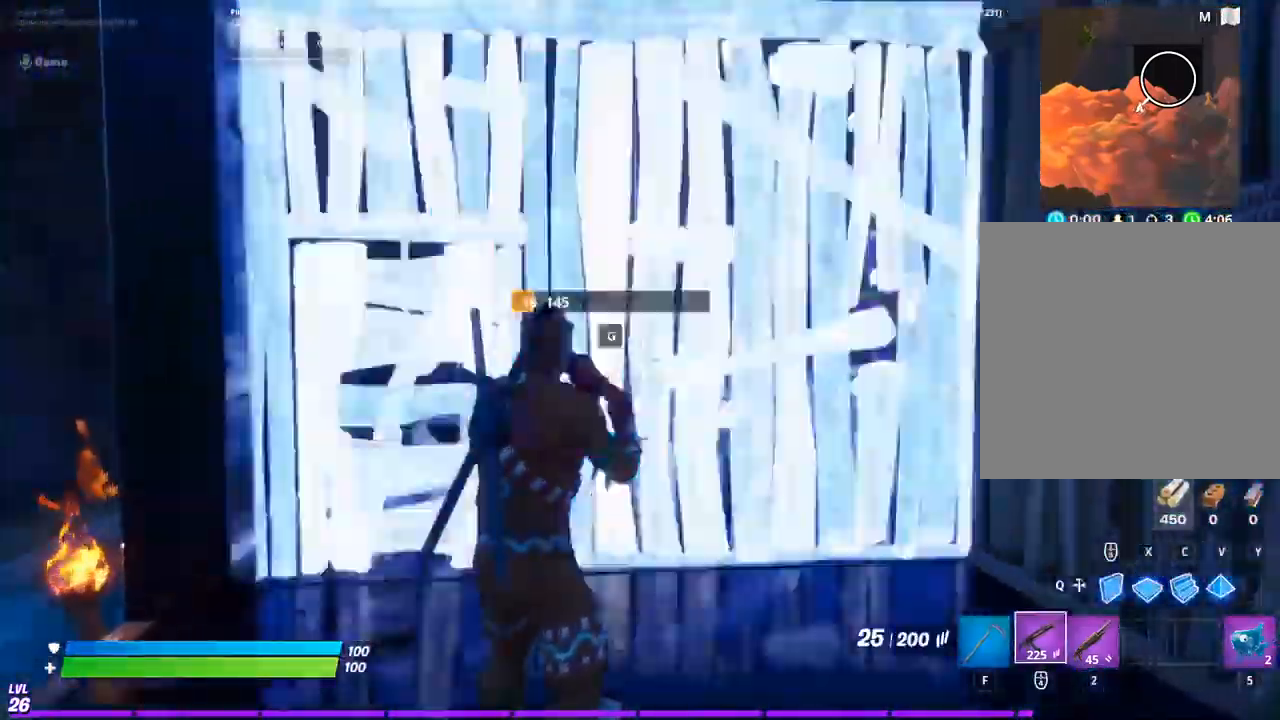
{"buttons": ["CIRCLE"], "left_stick": "center", "right_stick": "center", "events": [[317, "CIRCLE", "down"]]}
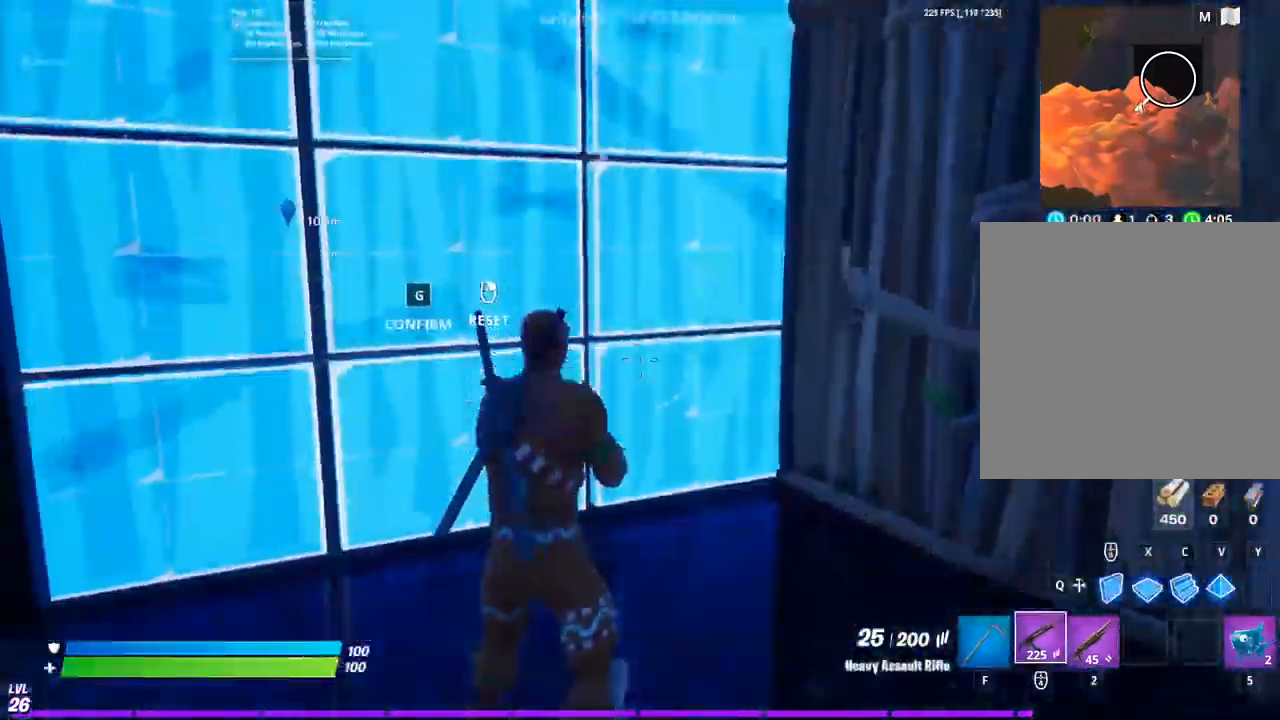
{"buttons": [], "left_stick": "center", "right_stick": "center", "events": [[50, "CIRCLE", "up"]]}
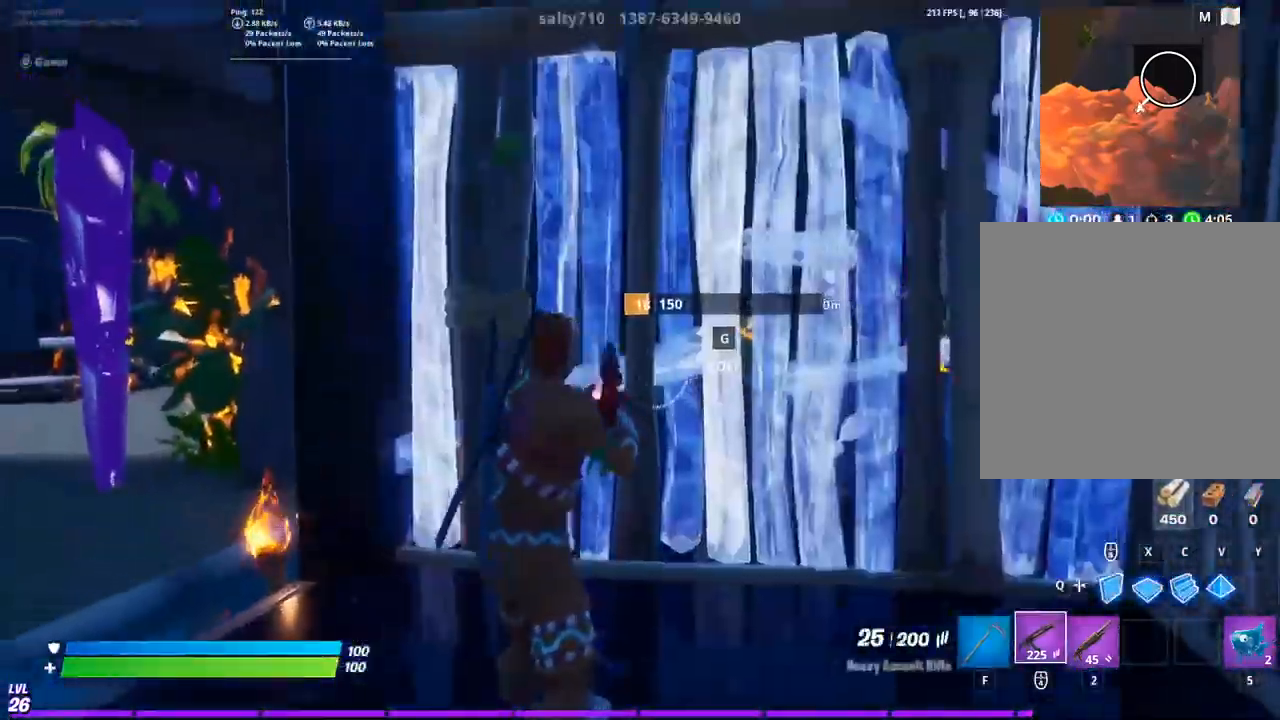
{"buttons": [], "left_stick": "center", "right_stick": "center", "events": [[100, "CIRCLE", "down"], [317, "CIRCLE", "up"]]}
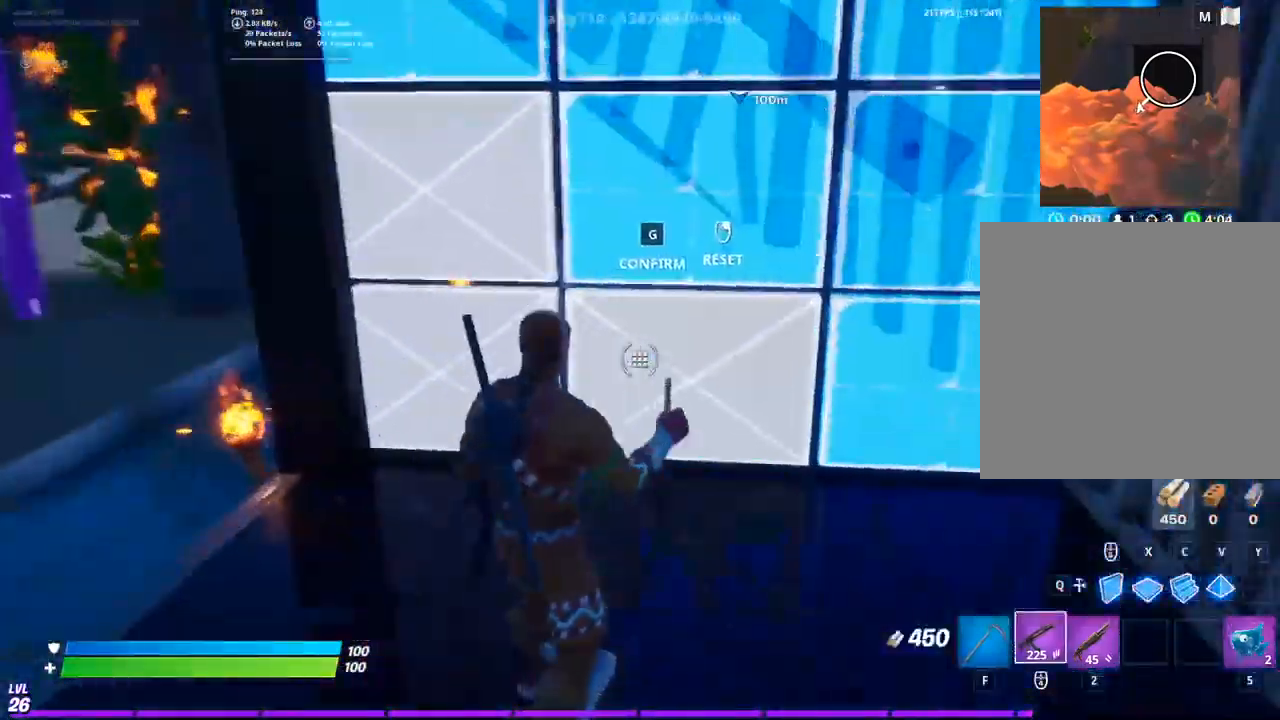
{"buttons": [], "left_stick": "center", "right_stick": "center", "events": []}
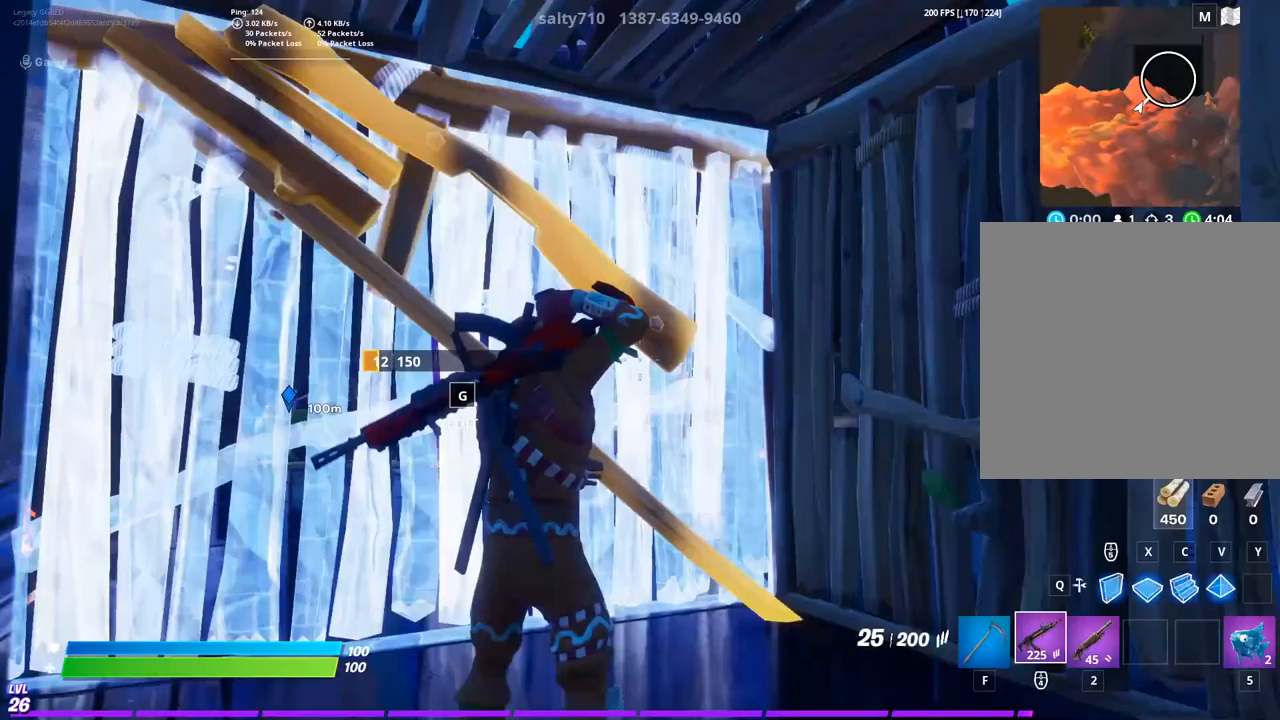
{"buttons": [], "left_stick": "center", "right_stick": "center", "events": [[50, "CIRCLE", "down"], [233, "CIRCLE", "up"]]}
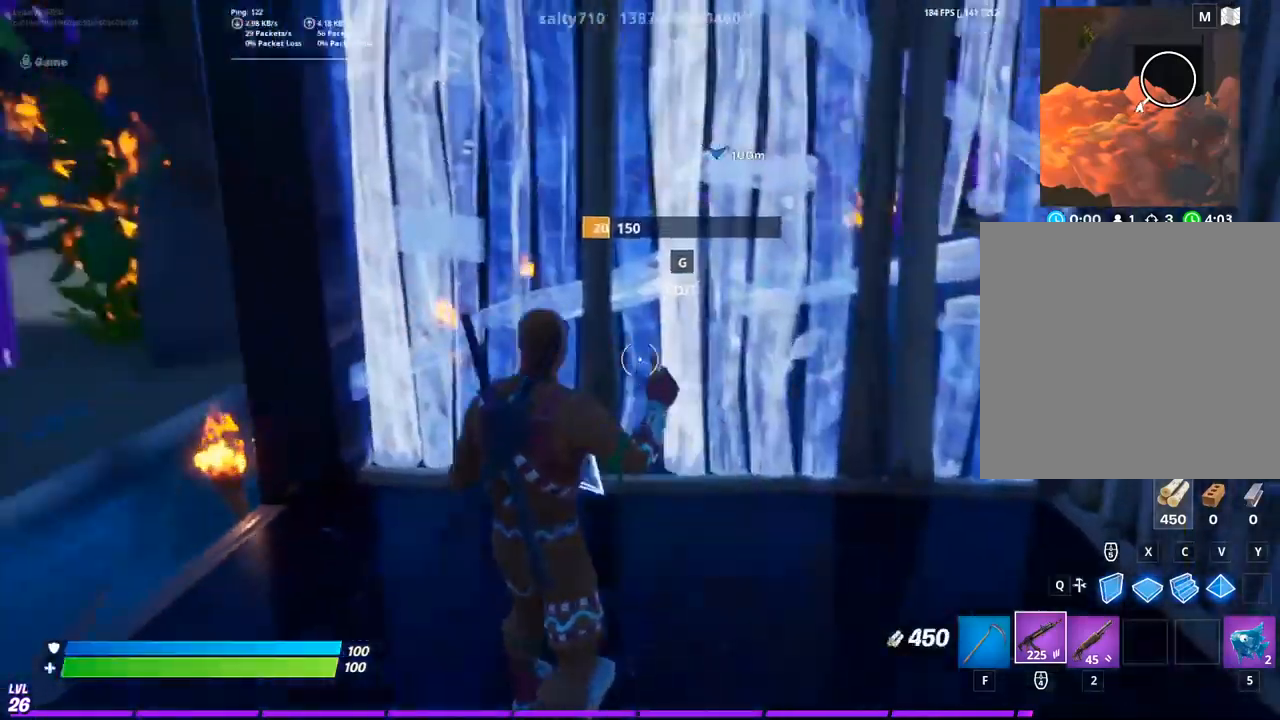
{"buttons": ["CIRCLE"], "left_stick": "center", "right_stick": "center", "events": [[450, "CIRCLE", "down"]]}
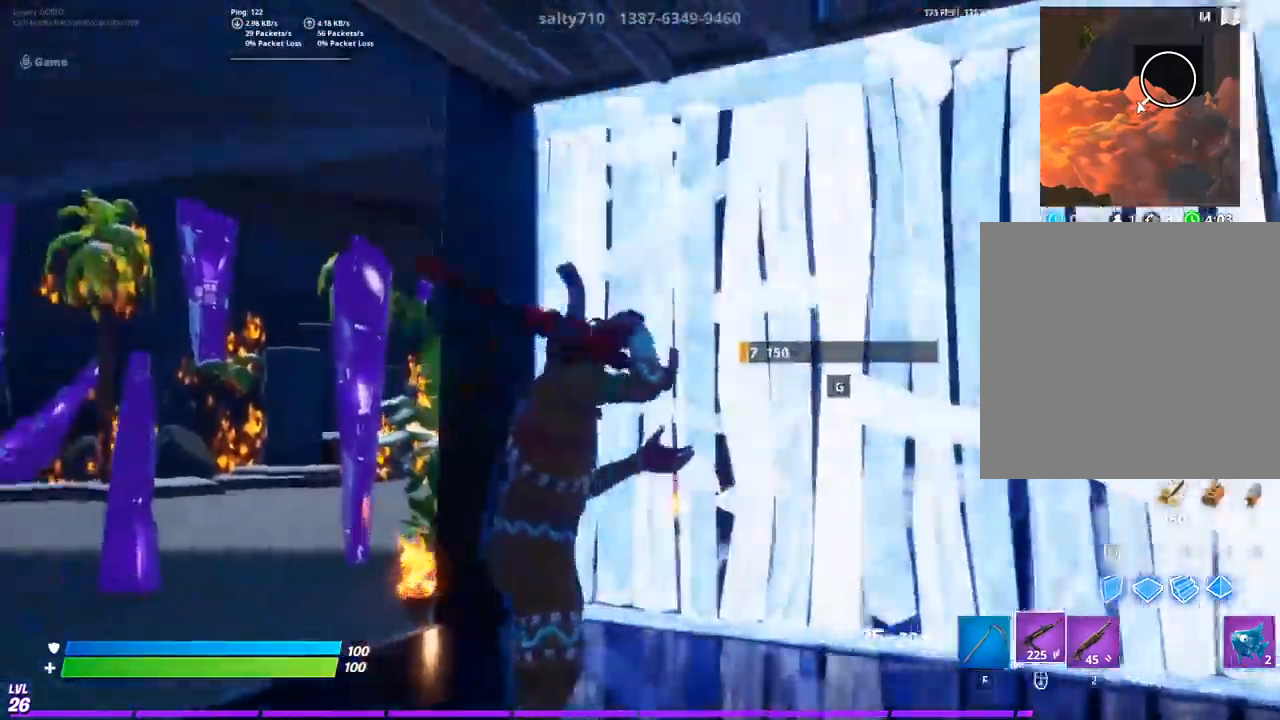
{"buttons": [], "left_stick": "center", "right_stick": "center", "events": [[150, "CIRCLE", "up"]]}
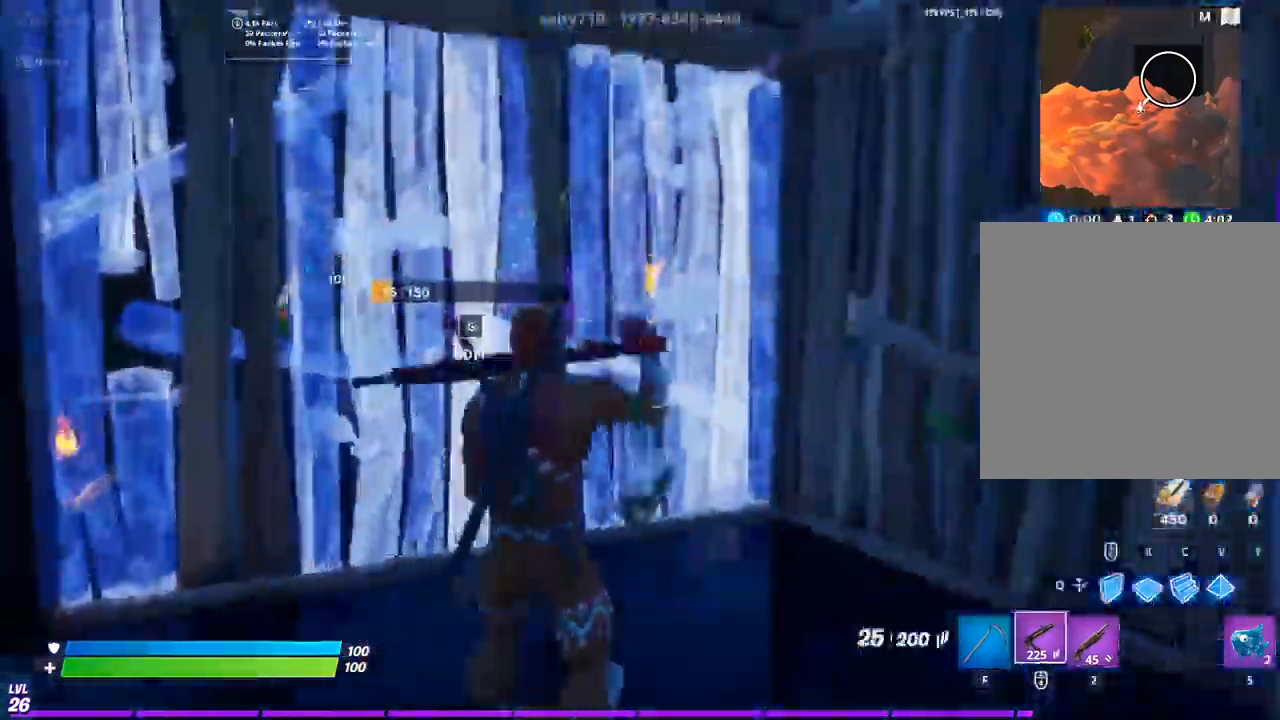
{"buttons": ["CIRCLE"], "left_stick": "center", "right_stick": "center", "events": [[483, "CIRCLE", "down"]]}
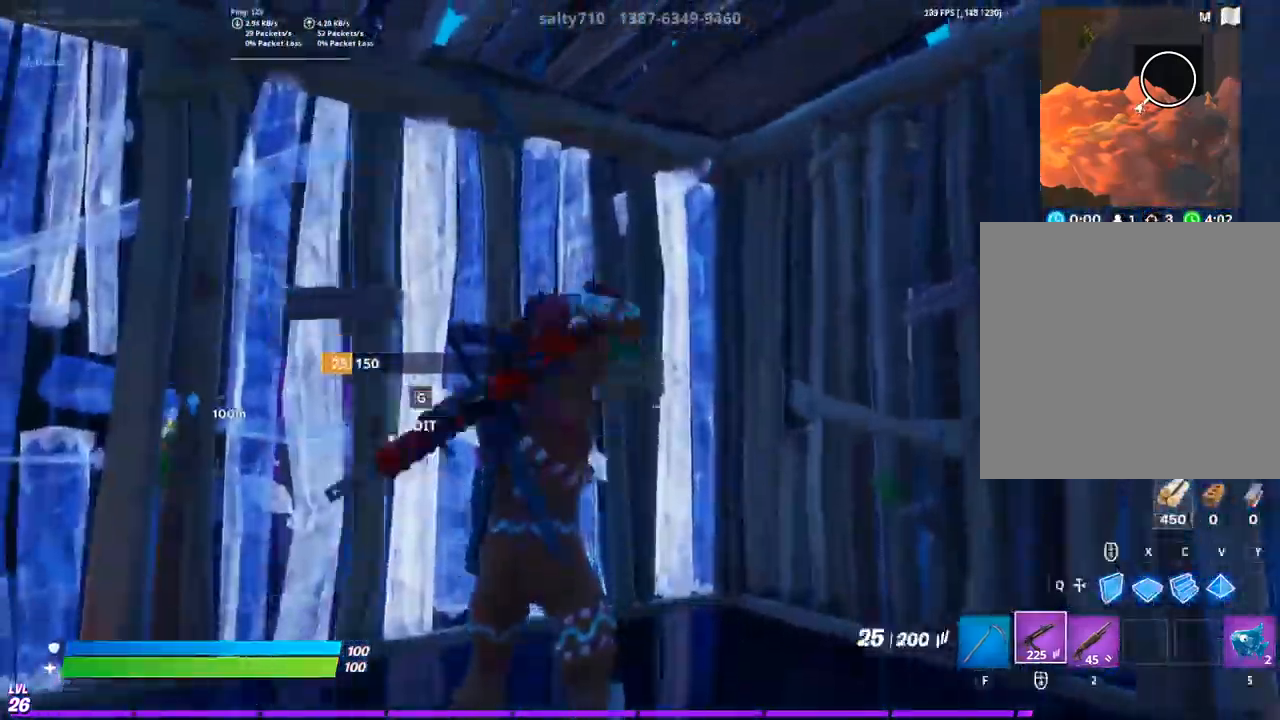
{"buttons": [], "left_stick": "center", "right_stick": "center", "events": [[300, "CIRCLE", "up"]]}
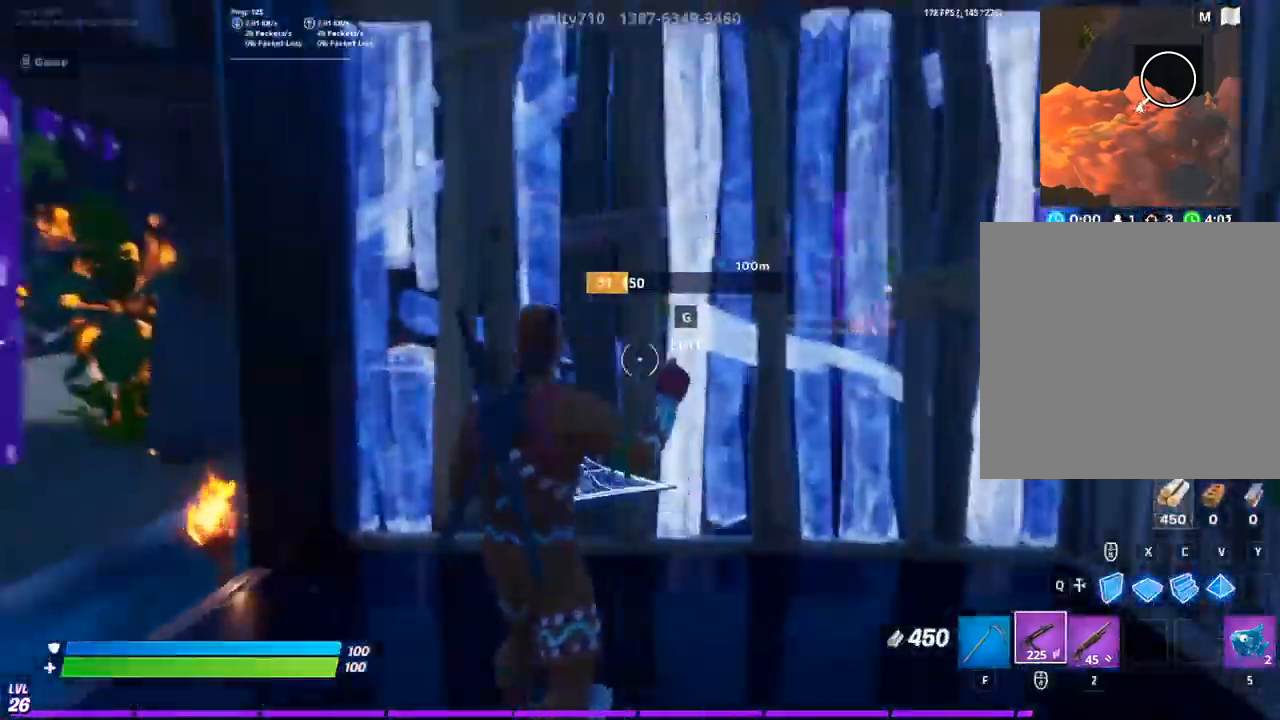
{"buttons": ["CIRCLE"], "left_stick": "center", "right_stick": "center", "events": [[417, "CIRCLE", "down"]]}
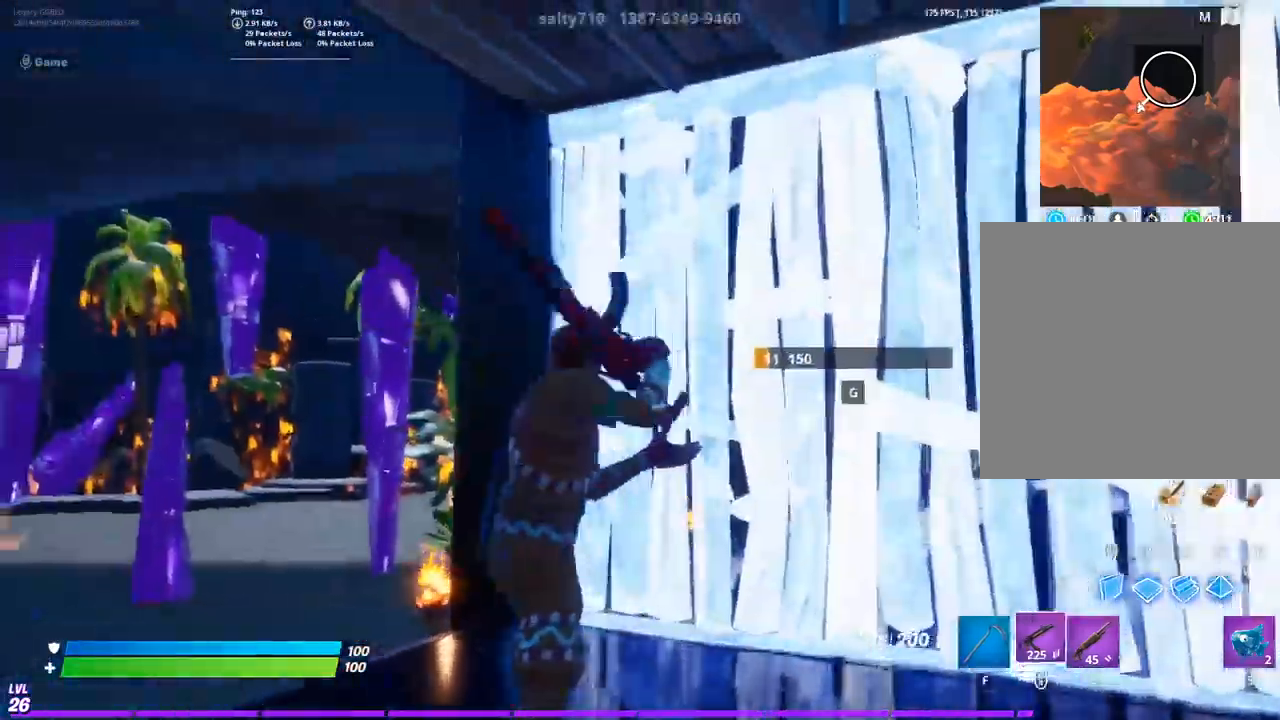
{"buttons": [], "left_stick": "center", "right_stick": "center", "events": [[117, "CIRCLE", "up"]]}
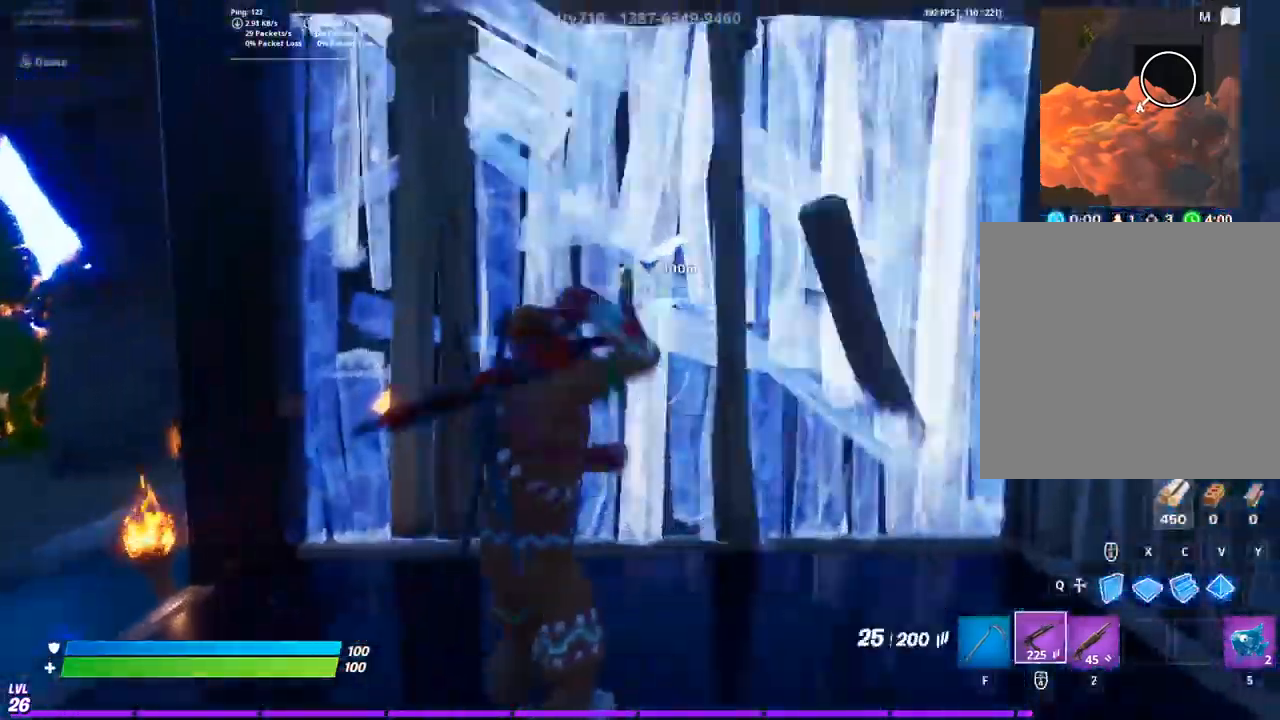
{"buttons": ["CIRCLE"], "left_stick": "center", "right_stick": "center", "events": [[317, "CIRCLE", "down"]]}
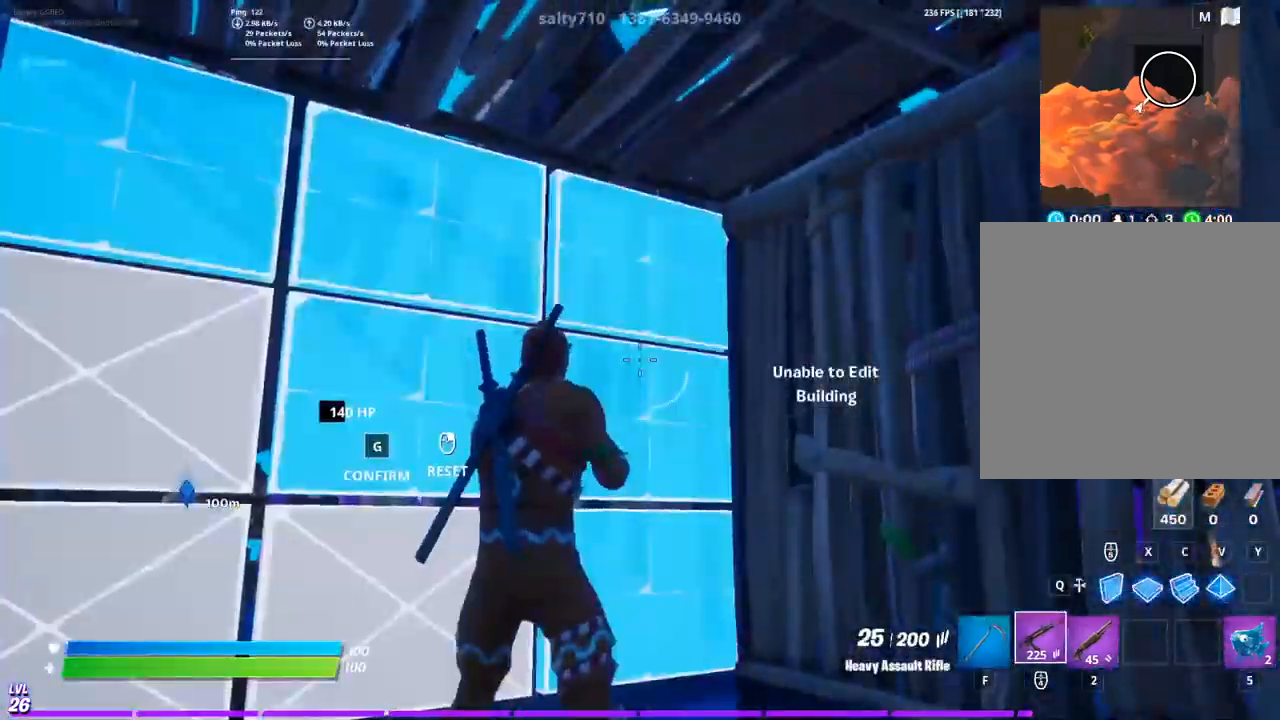
{"buttons": [], "left_stick": "center", "right_stick": "center", "events": [[117, "CIRCLE", "up"]]}
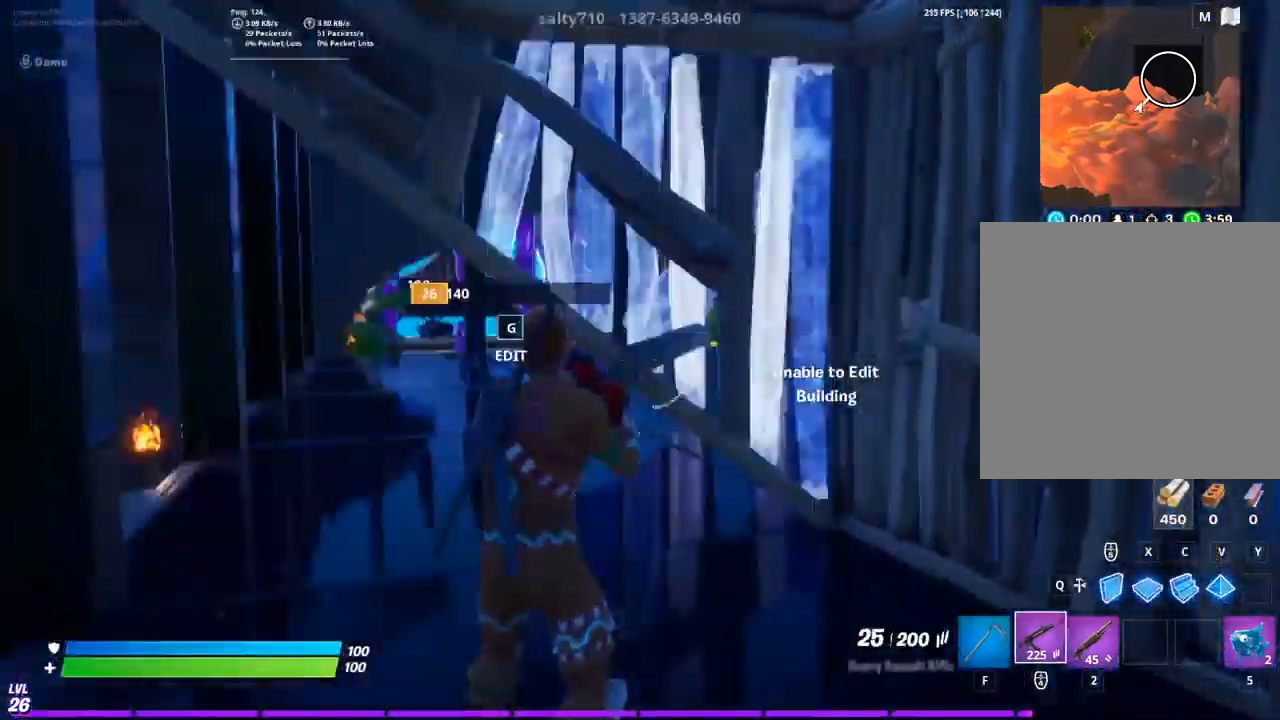
{"buttons": ["CIRCLE"], "left_stick": "center", "right_stick": "center", "events": [[483, "CIRCLE", "down"]]}